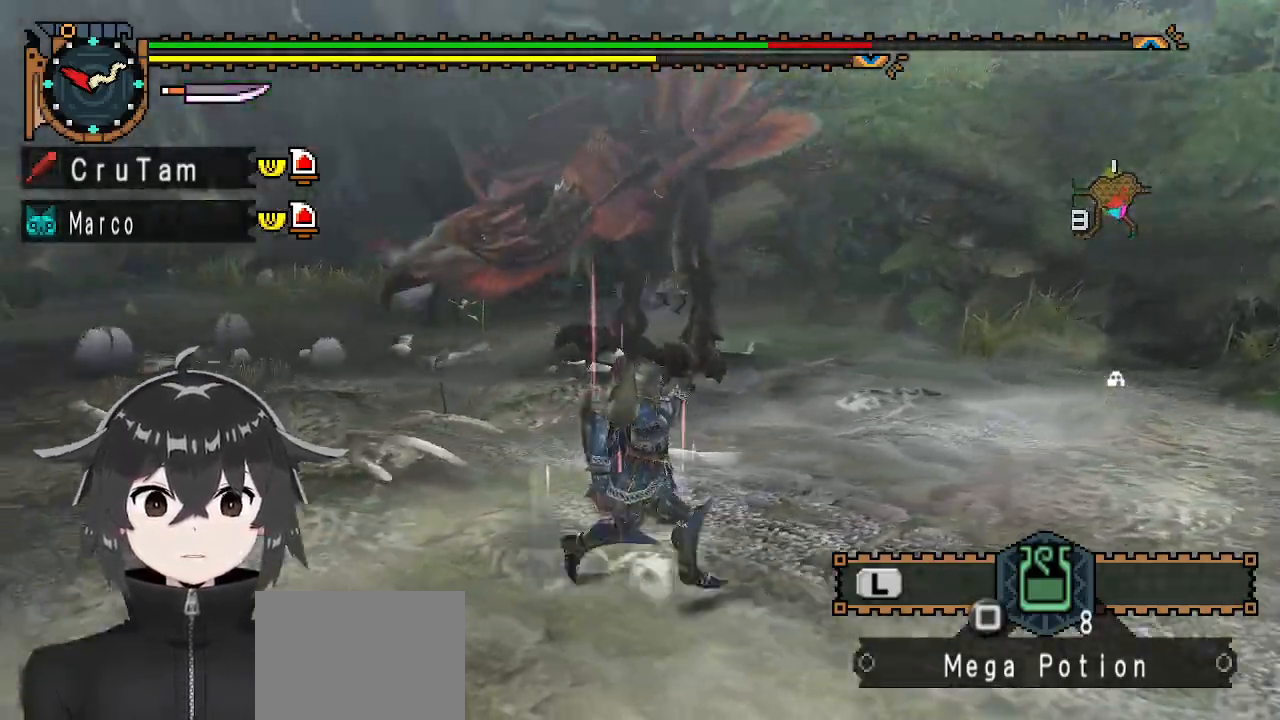
Gameplay with a controller (Xbox layout); each line is a JSON object with the inputs held at the frame after it. "events" lists button and stick changes between this image and that frame as [ms after this image, input, new state], when the widget could be followed in between.
{"buttons": [], "left_stick": "up", "right_stick": "left", "events": [[400, "R1", "up"], [400, "right_stick", "left"], [500, "left_stick", "up"]]}
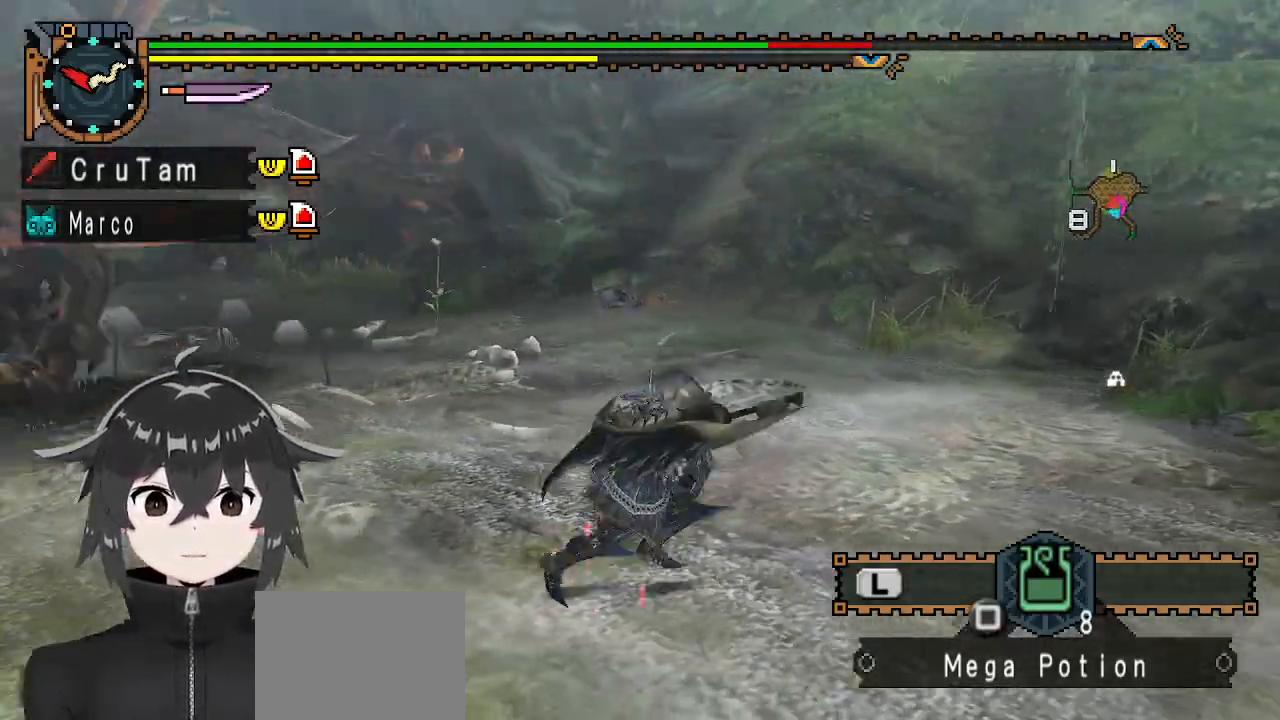
{"buttons": ["R1"], "left_stick": "up", "right_stick": "center", "events": [[400, "R1", "down"], [467, "right_stick", "center"]]}
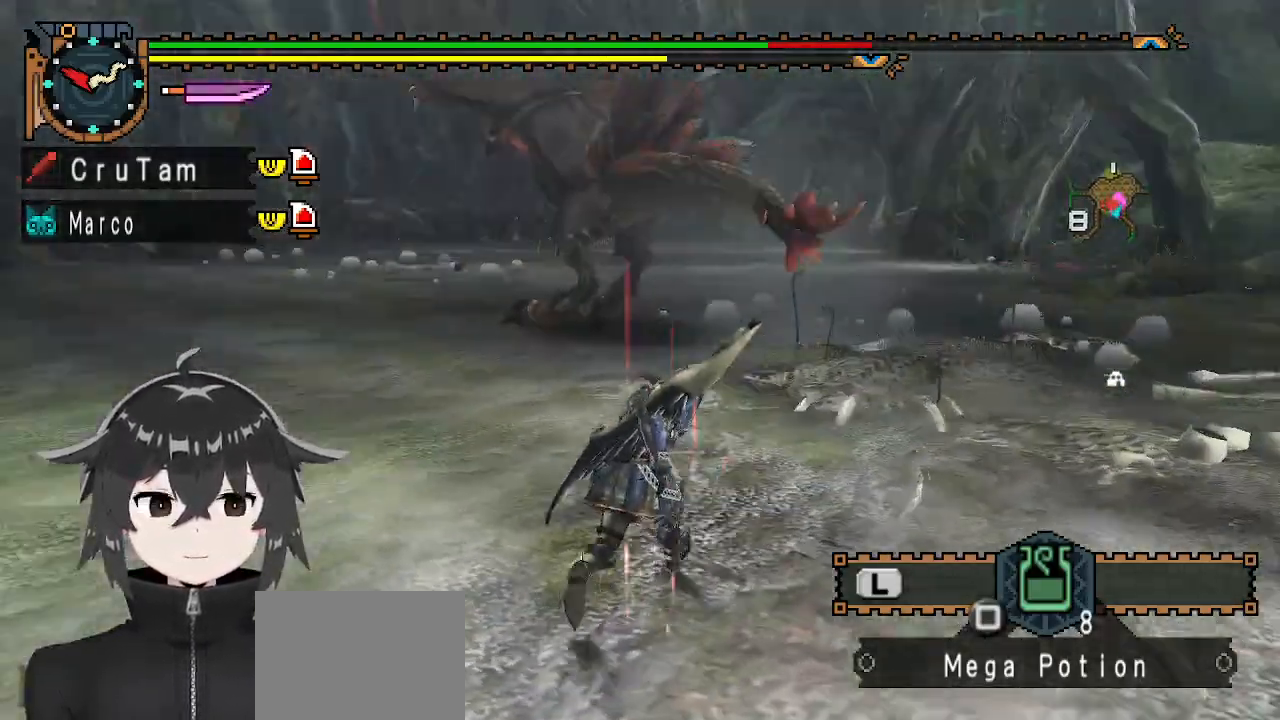
{"buttons": ["R1"], "left_stick": "up", "right_stick": "center", "events": []}
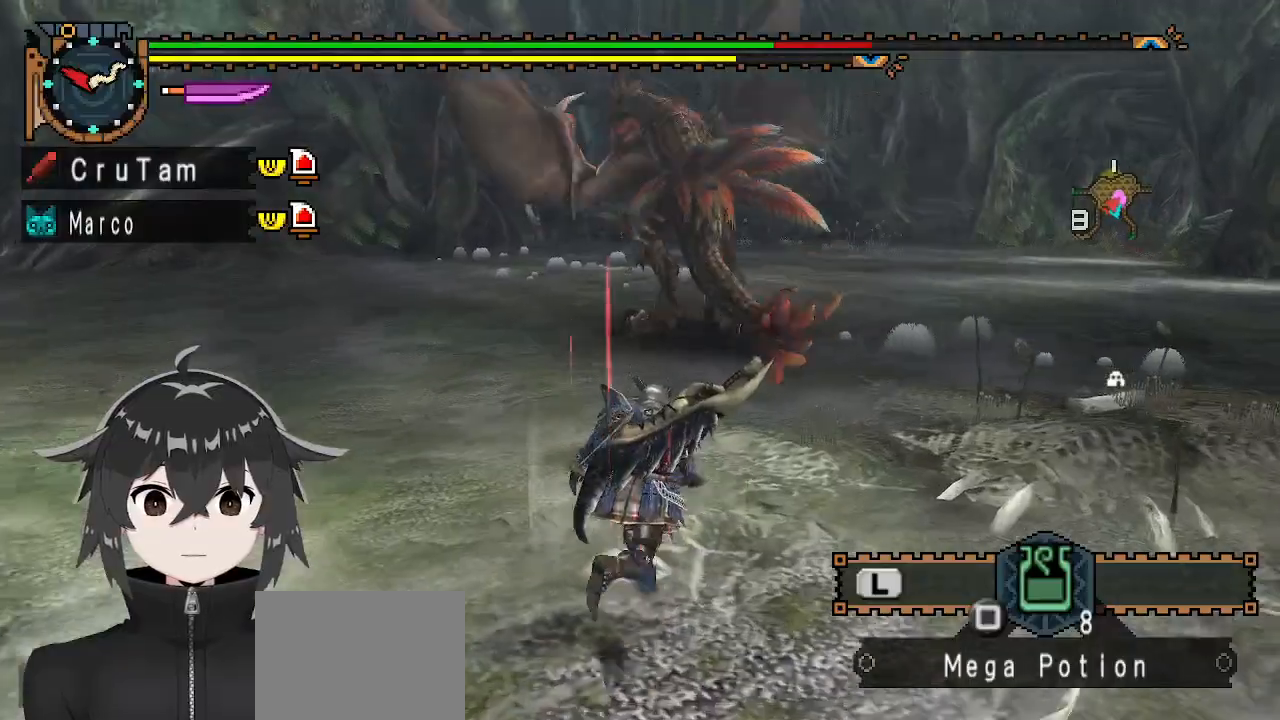
{"buttons": [], "left_stick": "up-left", "right_stick": "center", "events": [[267, "R1", "up"], [367, "left_stick", "up-left"]]}
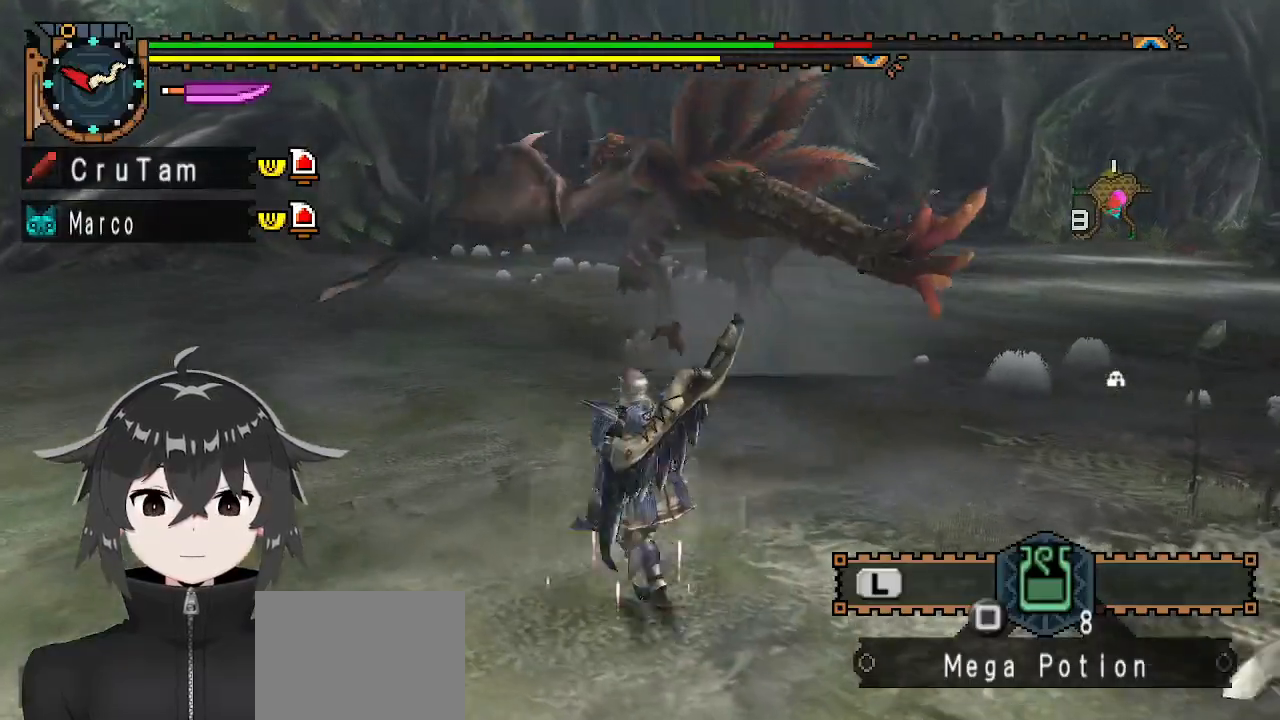
{"buttons": [], "left_stick": "left", "right_stick": "center", "events": [[233, "left_stick", "left"], [300, "right_stick", "right"], [500, "right_stick", "center"]]}
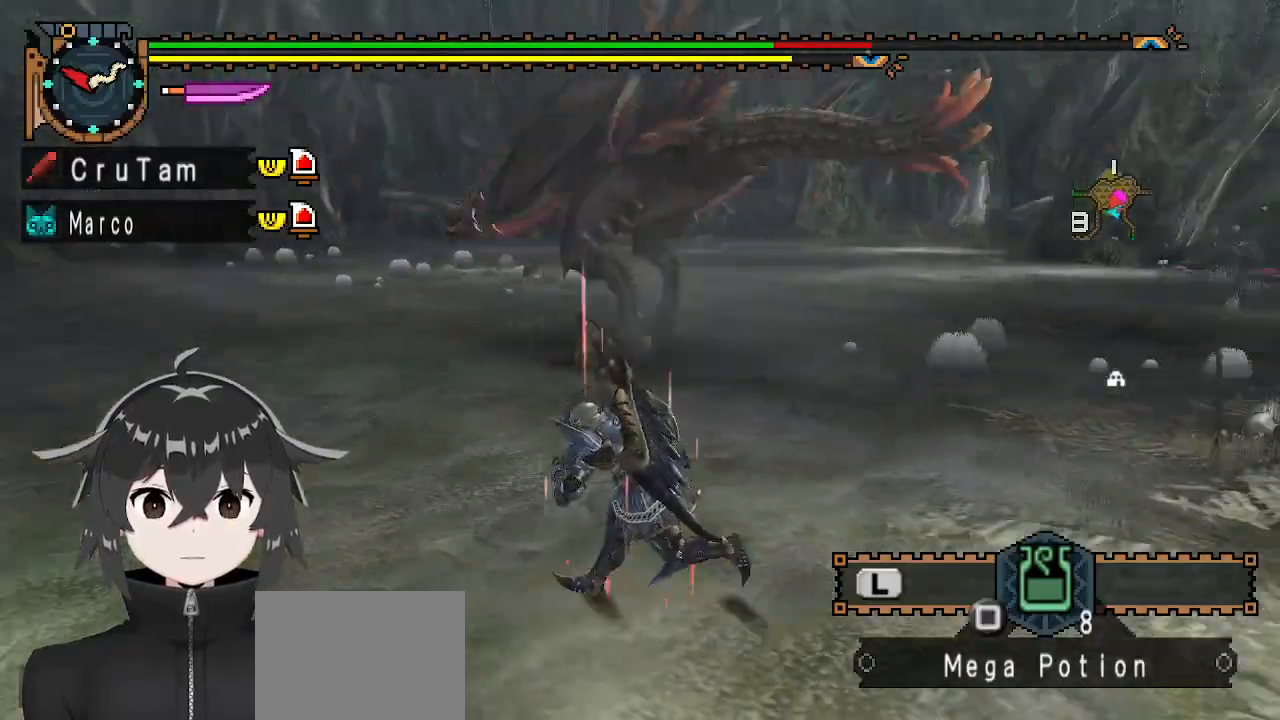
{"buttons": [], "left_stick": "left", "right_stick": "right", "events": [[500, "right_stick", "right"]]}
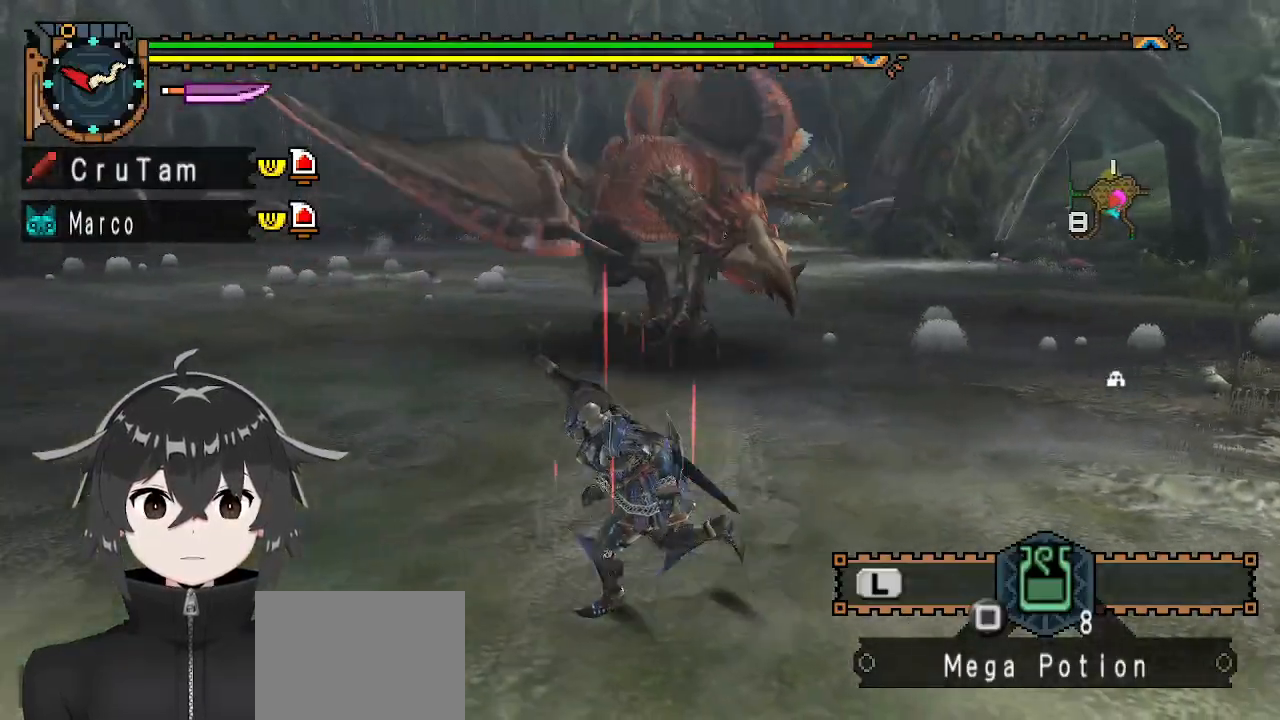
{"buttons": [], "left_stick": "left", "right_stick": "center", "events": [[200, "right_stick", "center"]]}
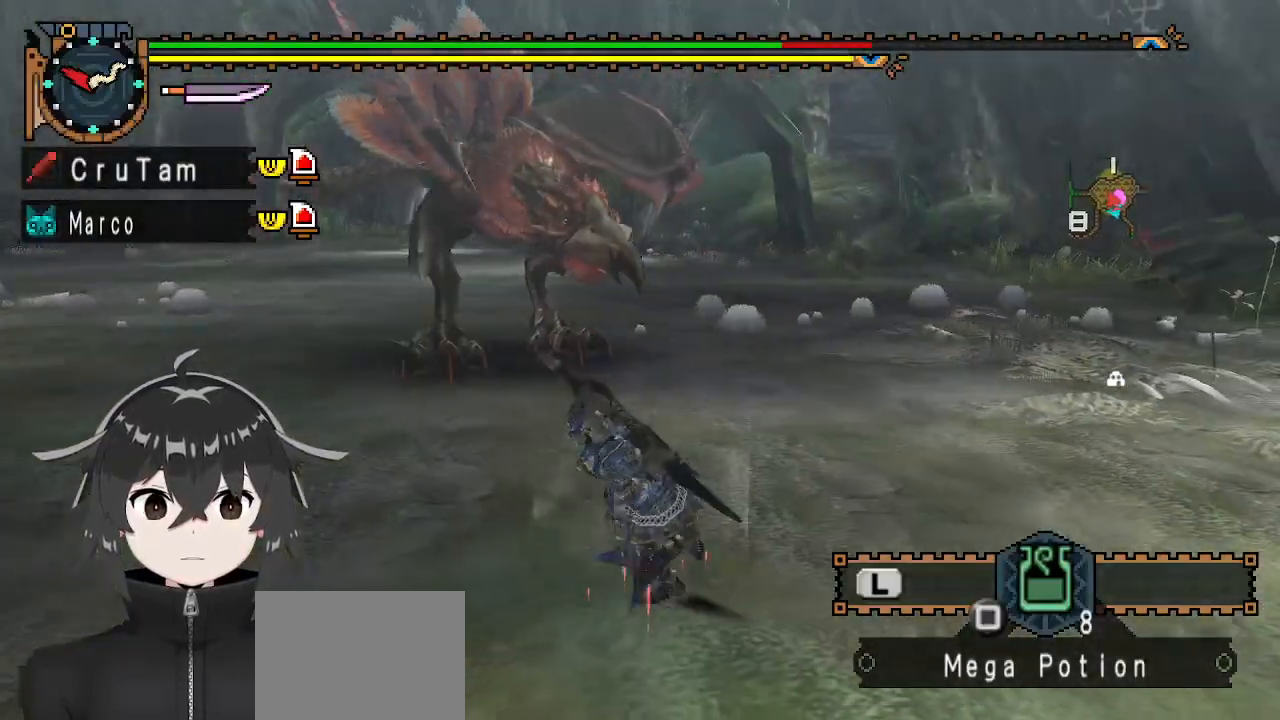
{"buttons": [], "left_stick": "down-left", "right_stick": "center", "events": [[67, "left_stick", "down-left"]]}
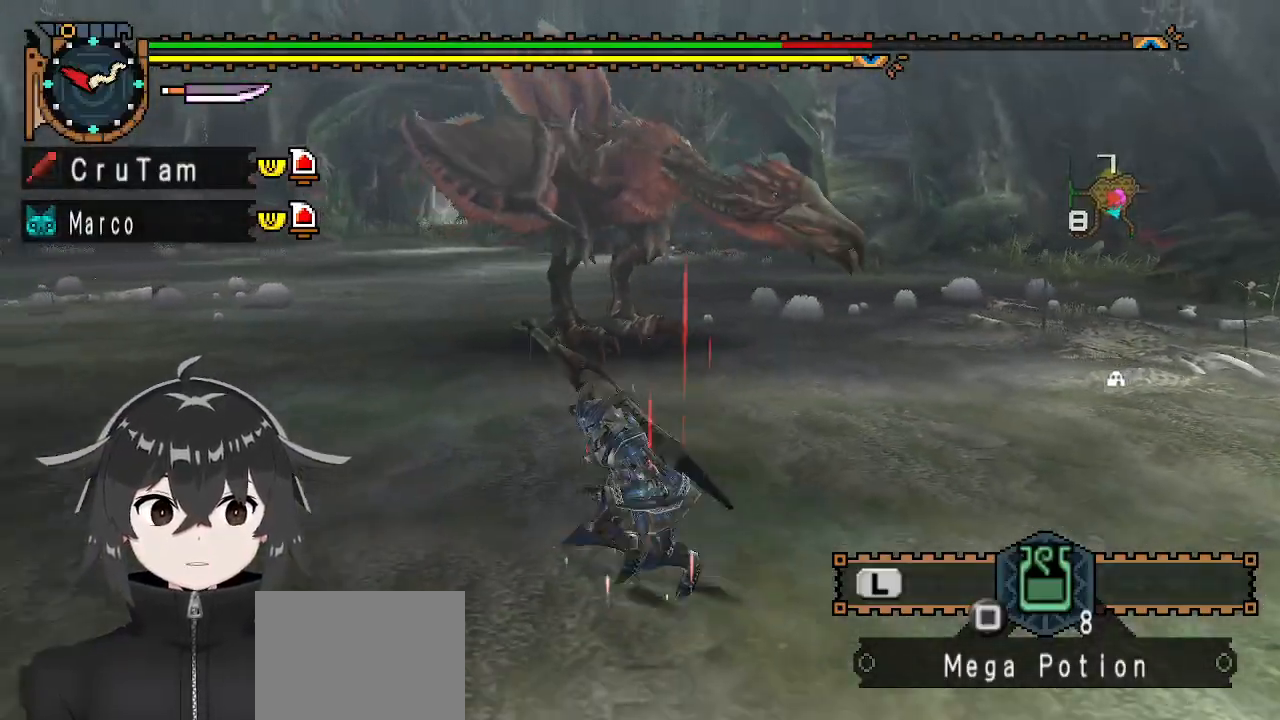
{"buttons": [], "left_stick": "up-left", "right_stick": "center", "events": [[200, "left_stick", "left"], [300, "right_stick", "right"], [467, "left_stick", "up-left"], [500, "right_stick", "center"]]}
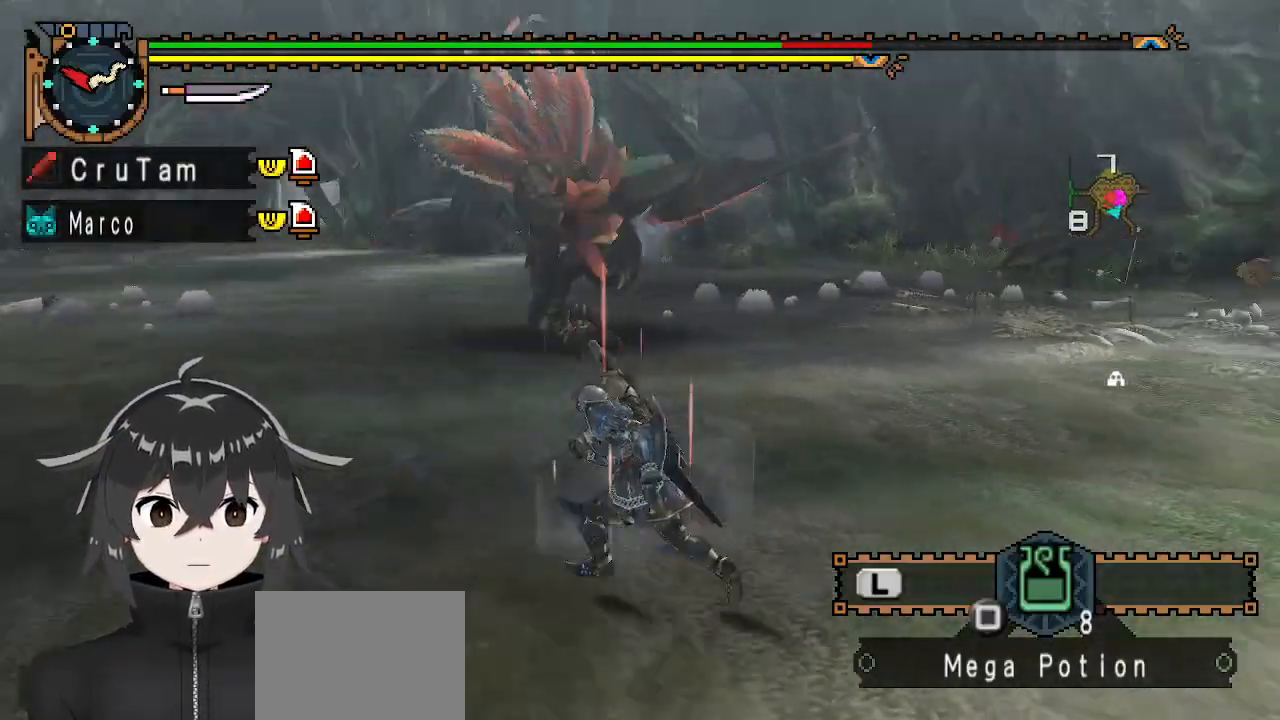
{"buttons": [], "left_stick": "left", "right_stick": "center", "events": [[333, "left_stick", "left"]]}
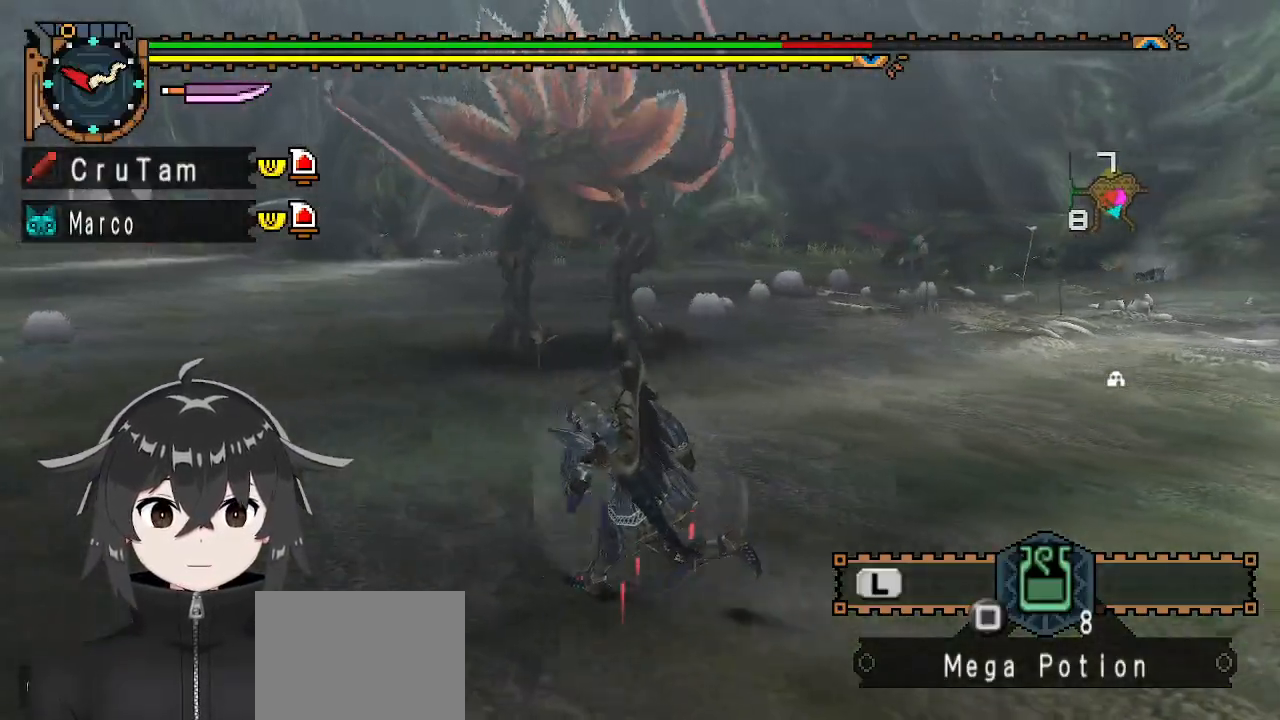
{"buttons": [], "left_stick": "left", "right_stick": "center", "events": []}
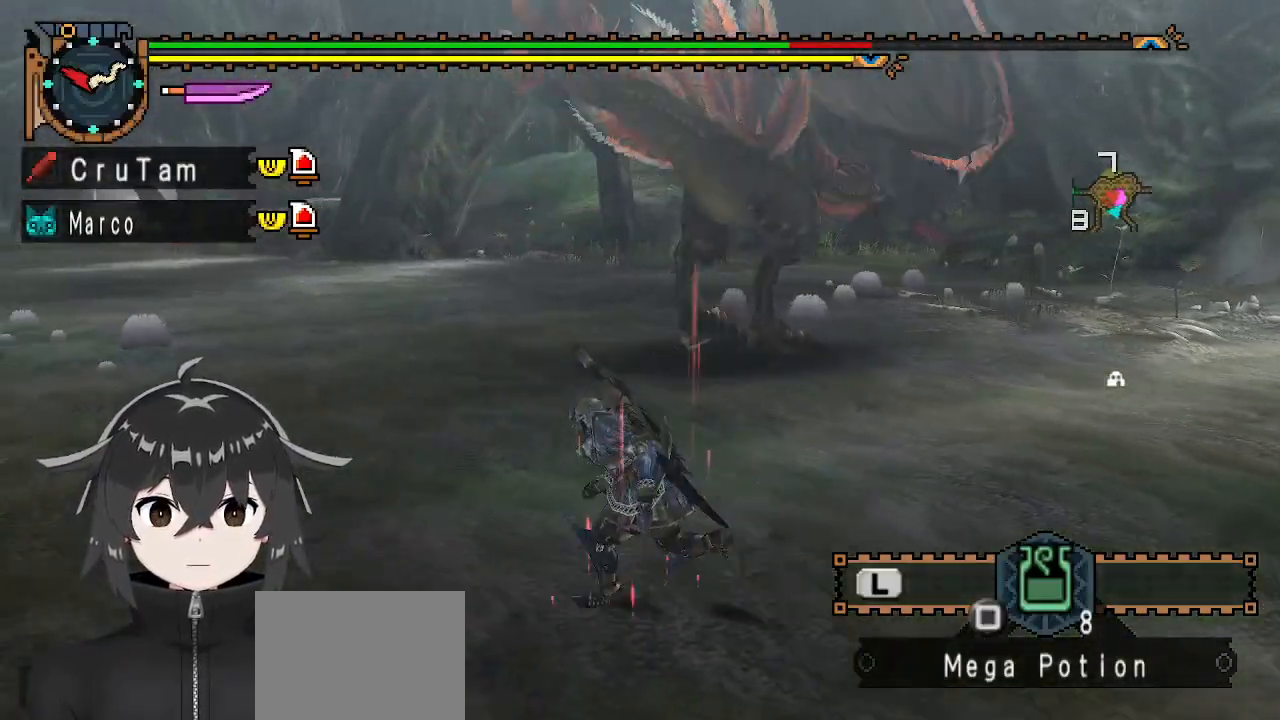
{"buttons": [], "left_stick": "left", "right_stick": "center", "events": [[133, "right_stick", "right"], [367, "right_stick", "center"]]}
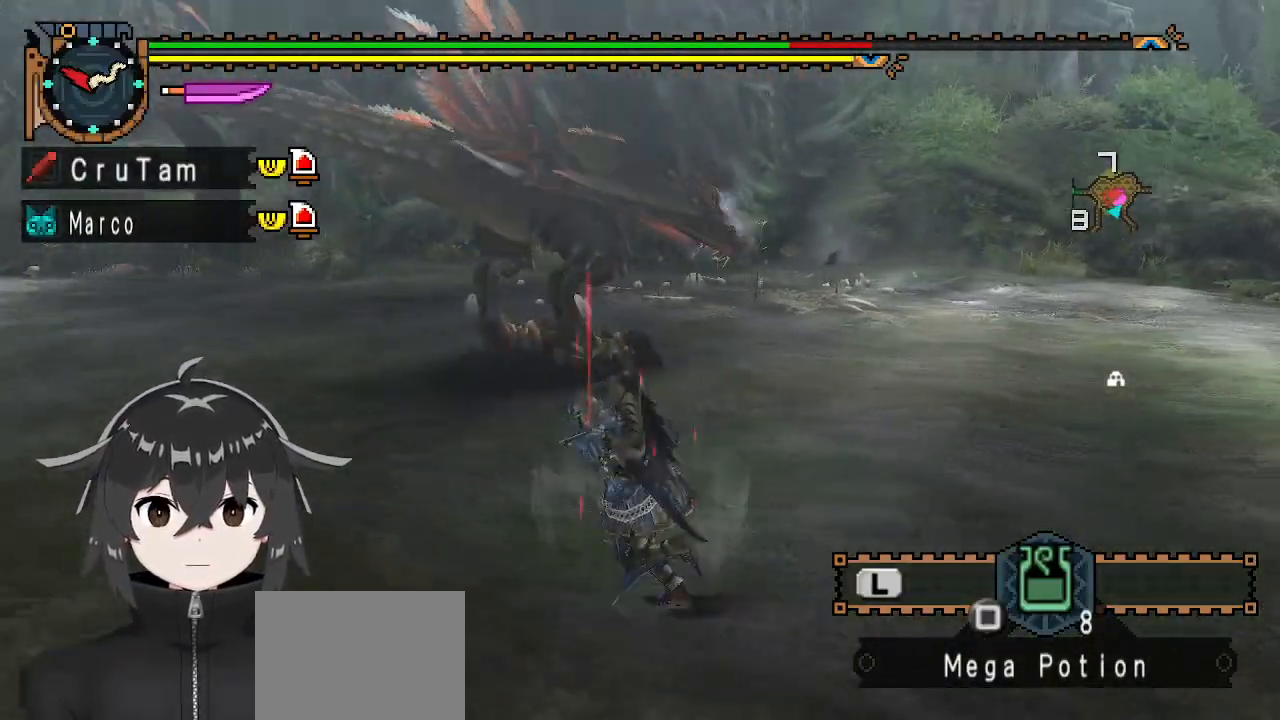
{"buttons": [], "left_stick": "left", "right_stick": "center", "events": []}
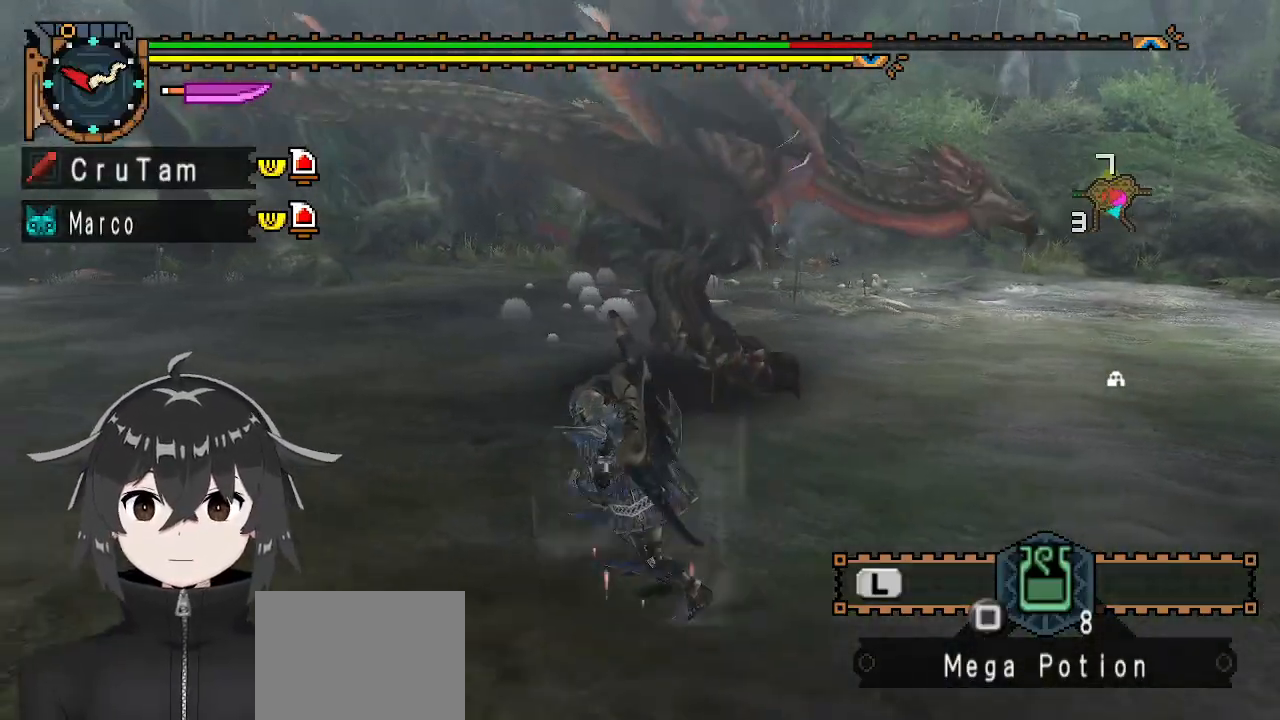
{"buttons": [], "left_stick": "left", "right_stick": "center", "events": [[33, "right_stick", "right"], [267, "right_stick", "center"]]}
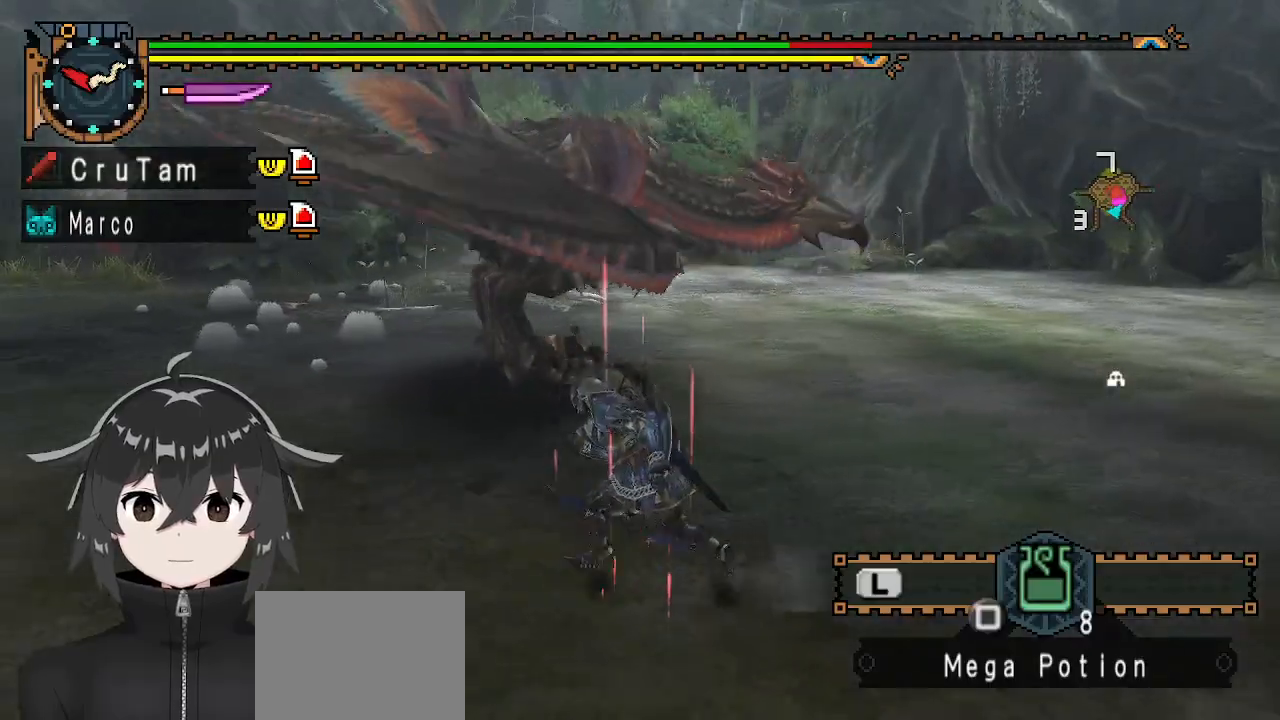
{"buttons": [], "left_stick": "left", "right_stick": "center", "events": []}
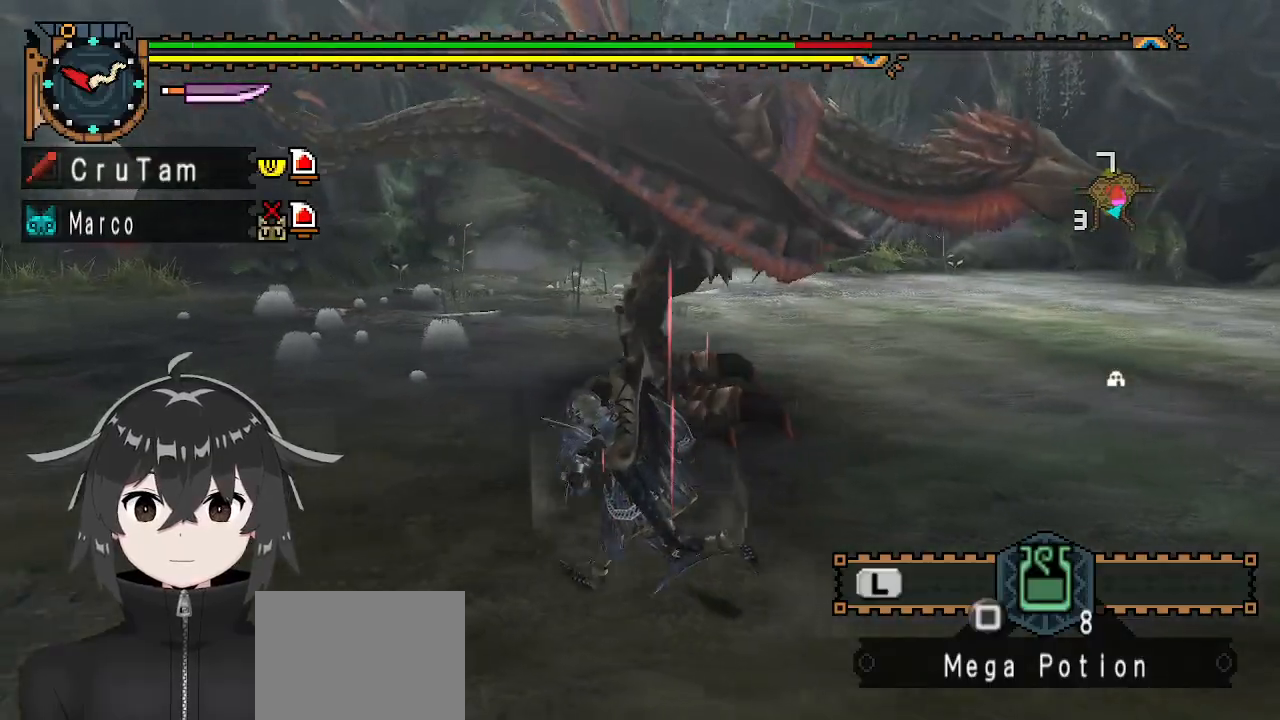
{"buttons": [], "left_stick": "left", "right_stick": "right", "events": [[200, "right_stick", "right"]]}
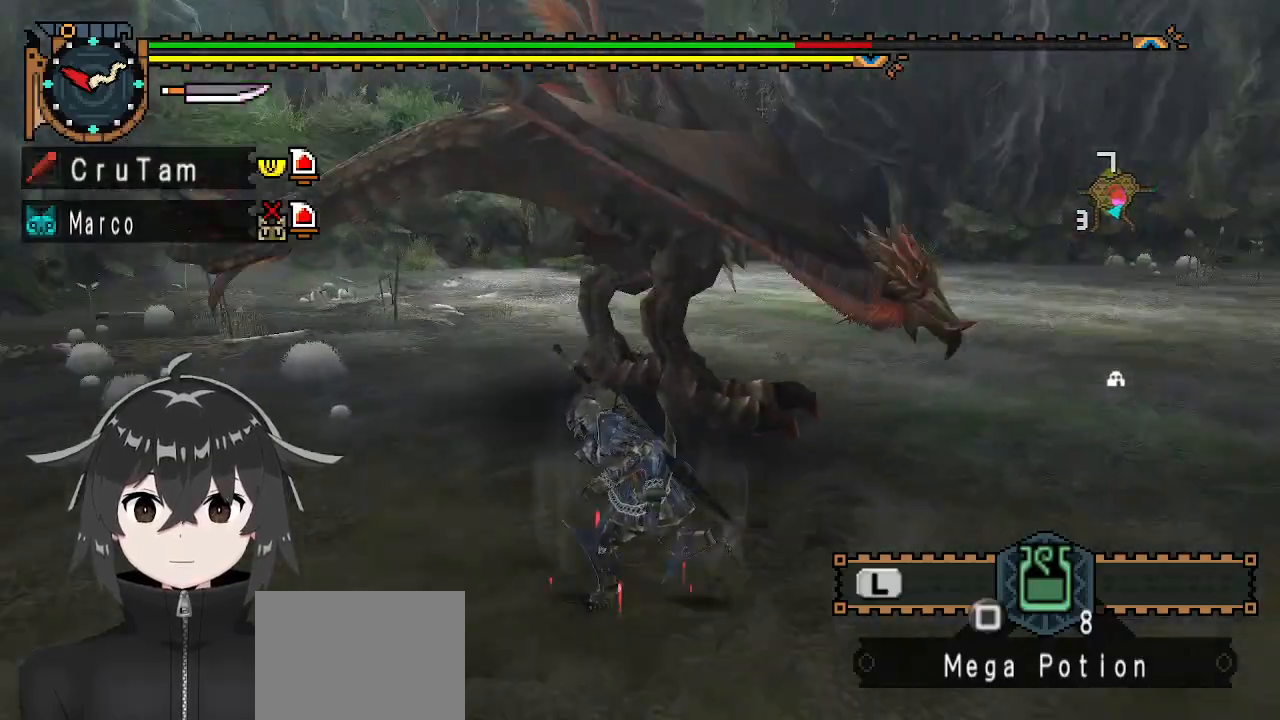
{"buttons": ["Y"], "left_stick": "center", "right_stick": "center", "events": [[33, "right_stick", "center"], [233, "Y", "down"], [233, "left_stick", "up"], [433, "left_stick", "center"]]}
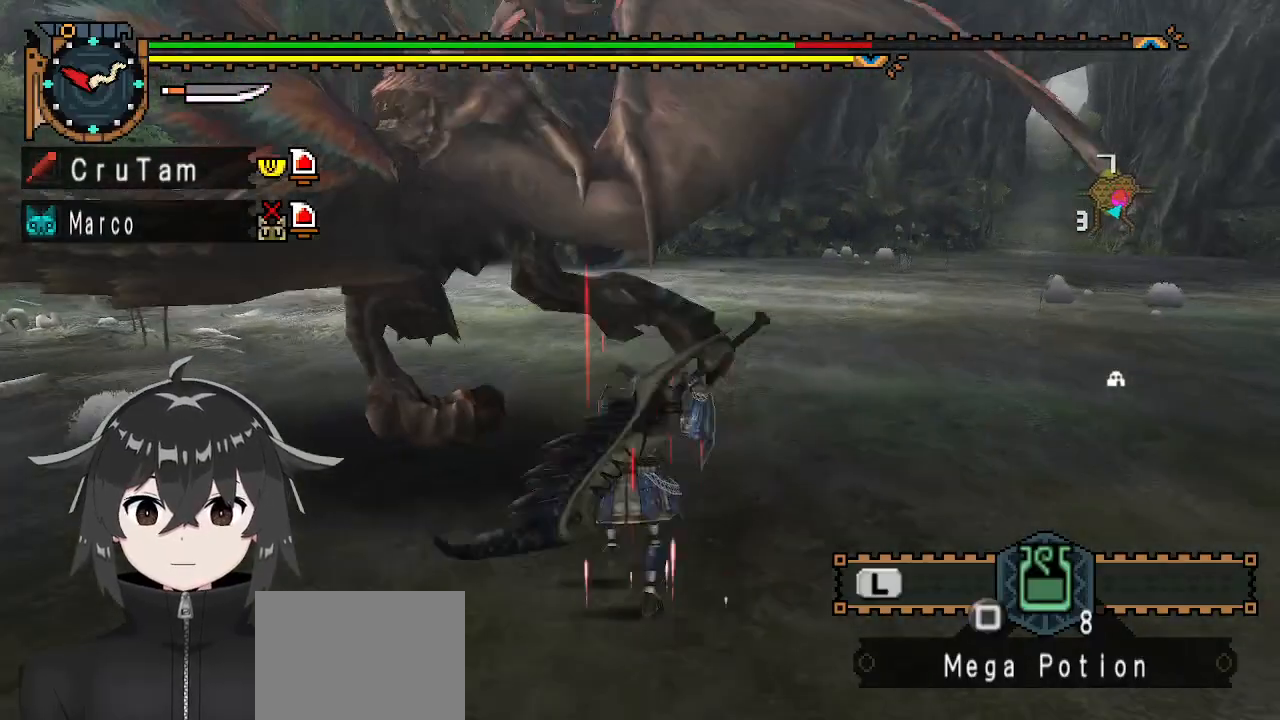
{"buttons": ["Y"], "left_stick": "center", "right_stick": "center", "events": []}
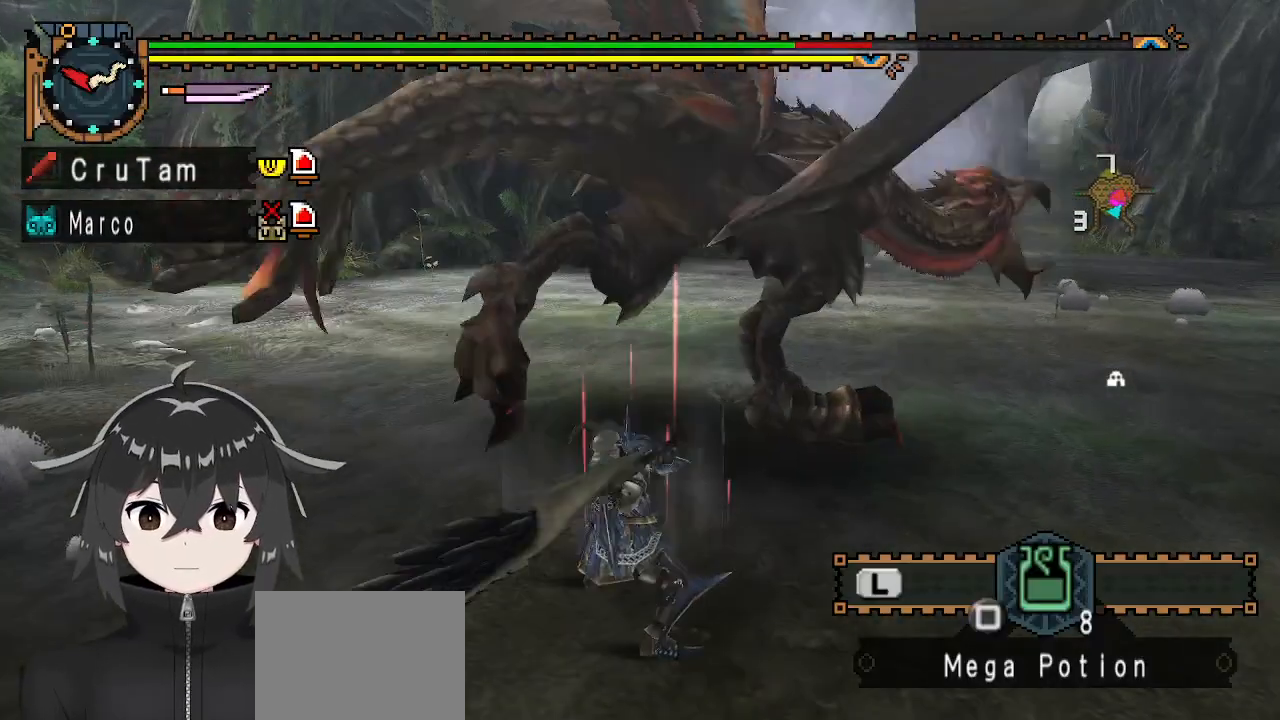
{"buttons": ["Y"], "left_stick": "center", "right_stick": "center", "events": []}
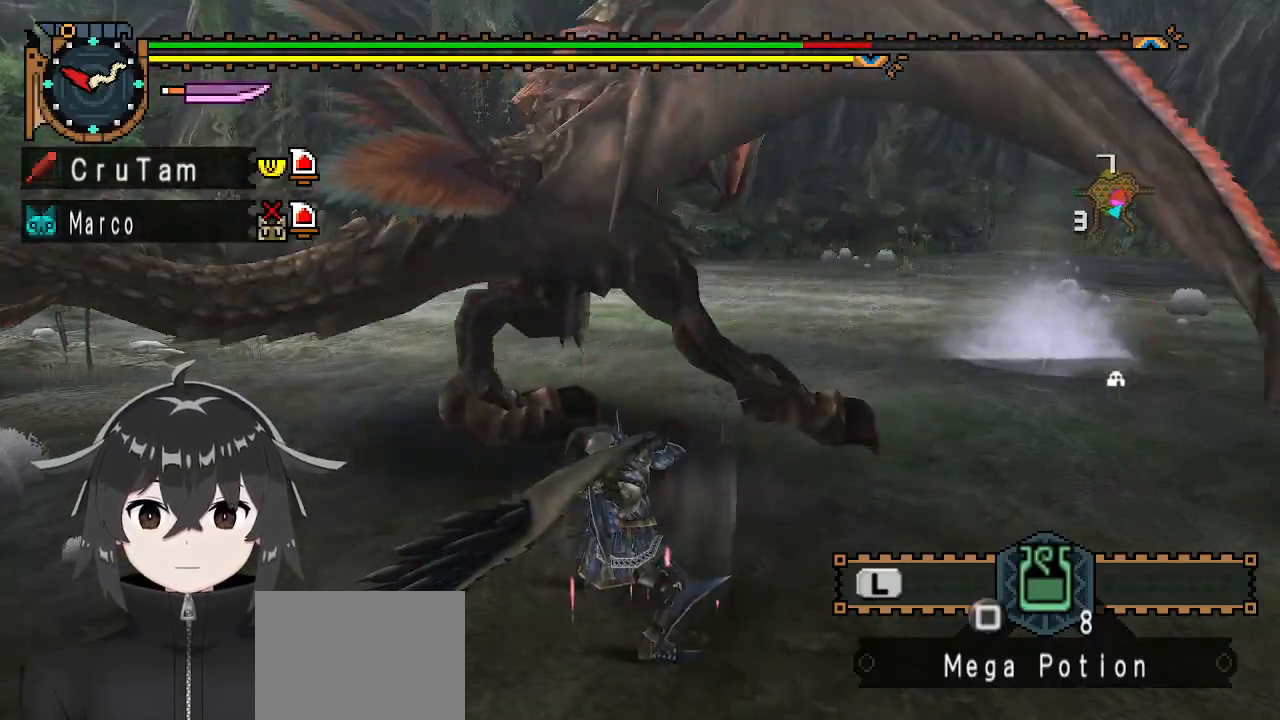
{"buttons": ["Y"], "left_stick": "center", "right_stick": "center", "events": []}
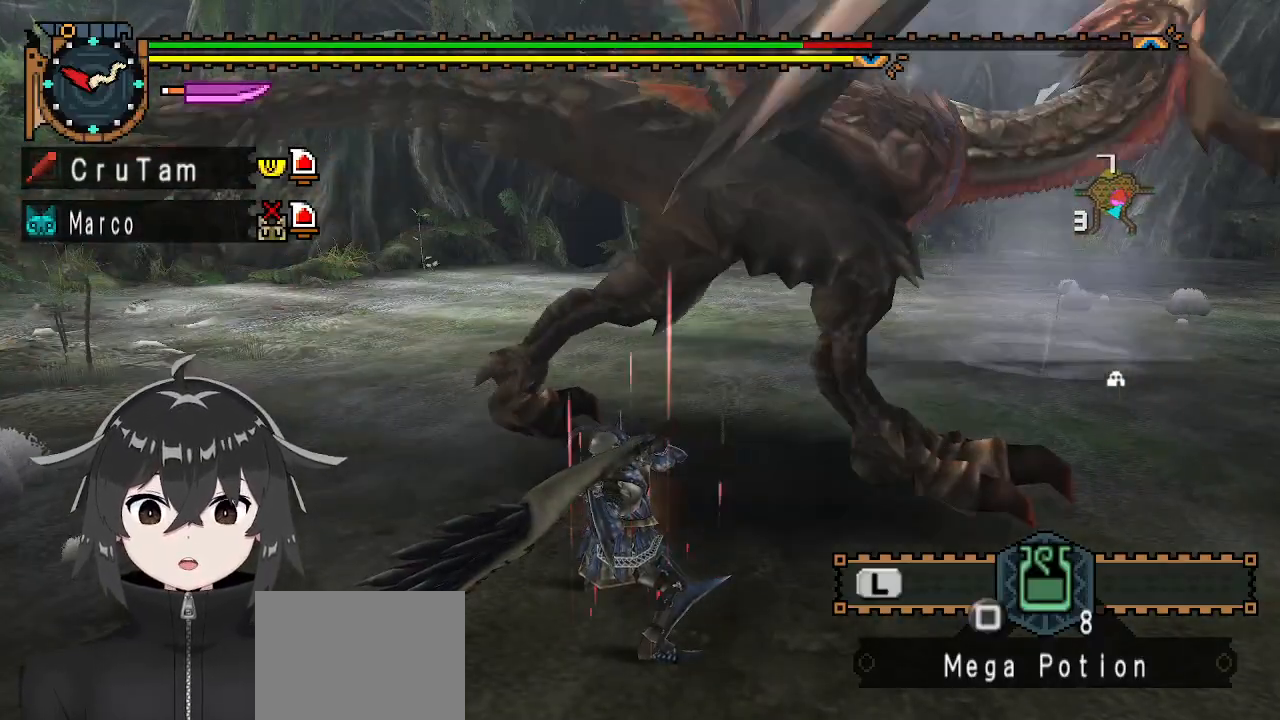
{"buttons": ["Y"], "left_stick": "center", "right_stick": "center", "events": []}
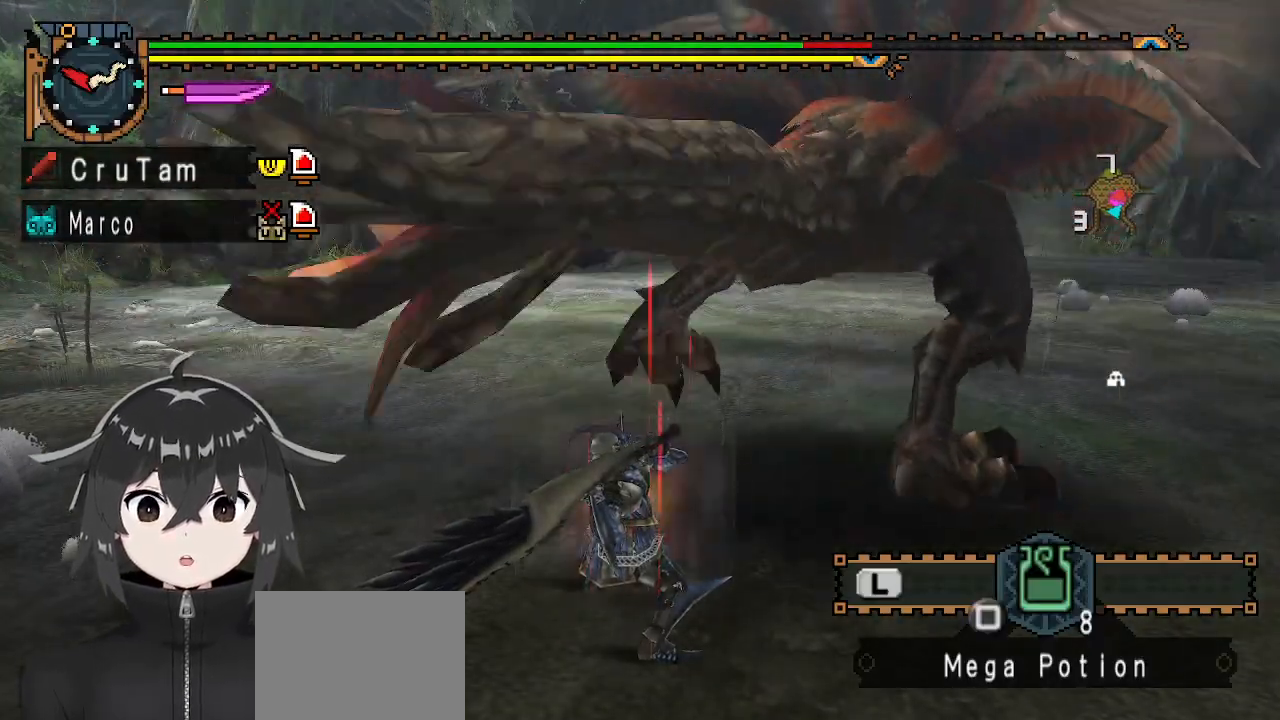
{"buttons": ["Y"], "left_stick": "center", "right_stick": "center", "events": []}
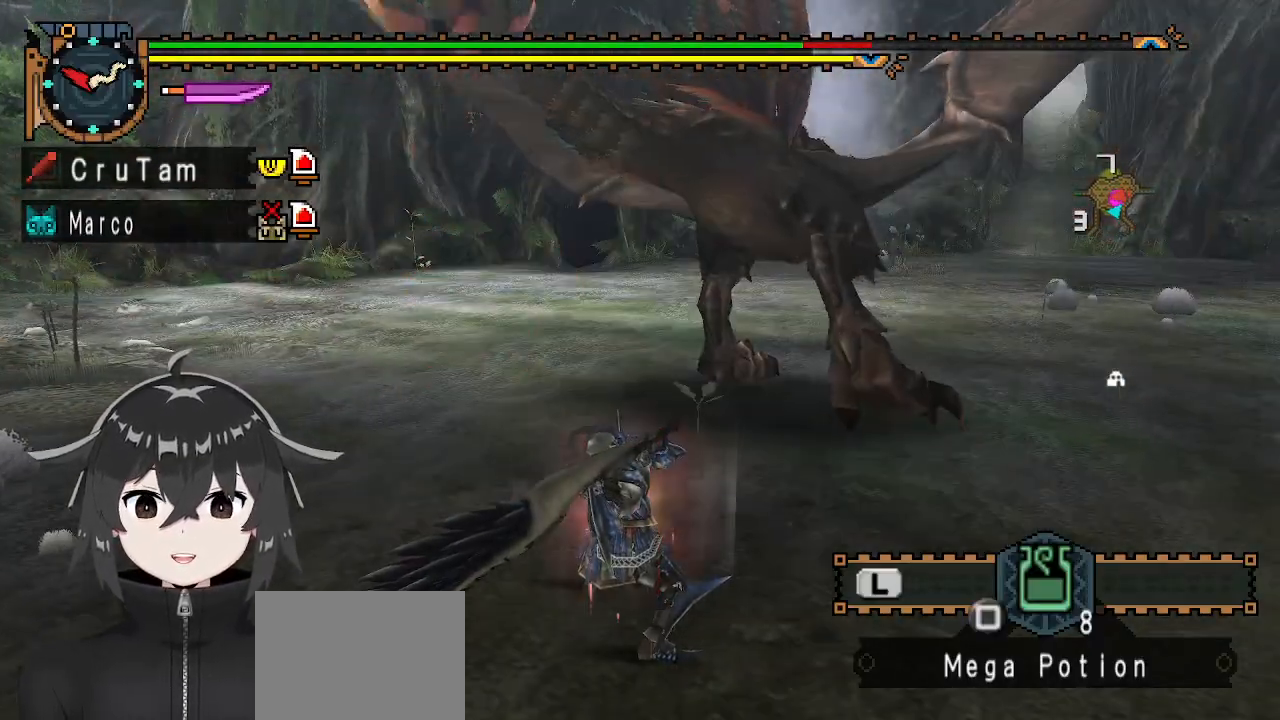
{"buttons": ["Y"], "left_stick": "up", "right_stick": "center", "events": [[167, "left_stick", "up"]]}
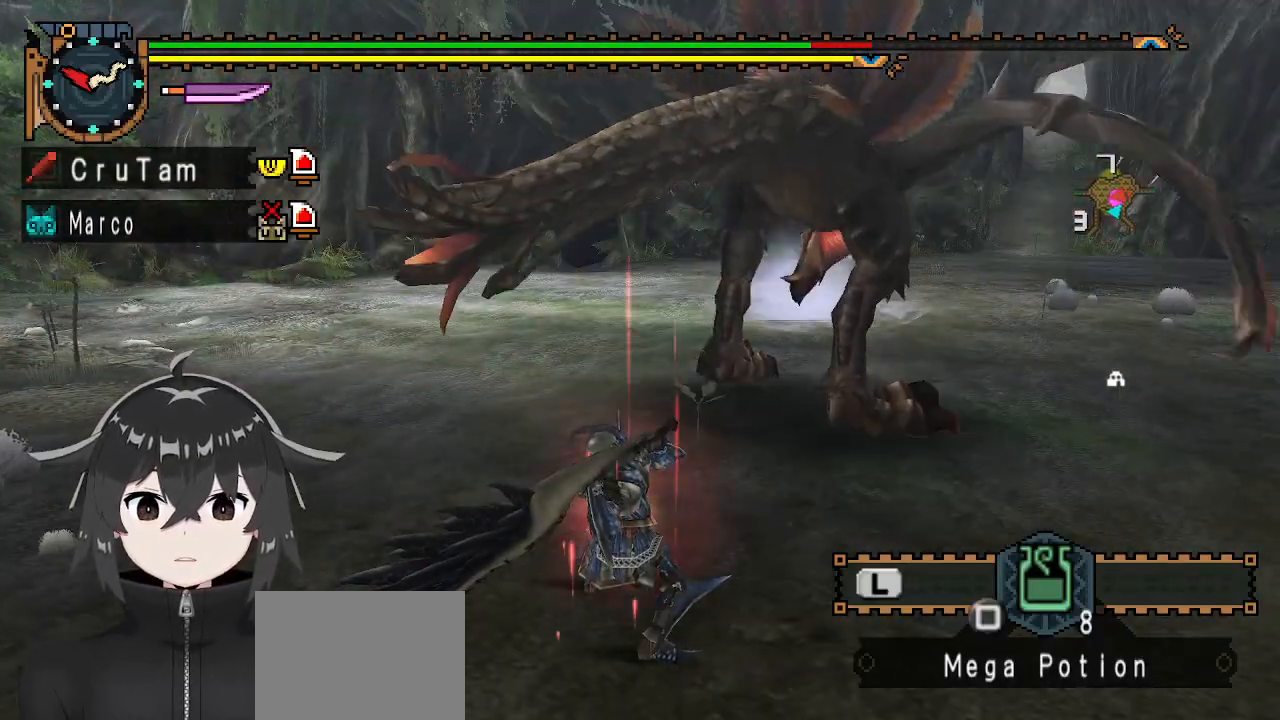
{"buttons": ["Y"], "left_stick": "up-right", "right_stick": "center", "events": [[333, "left_stick", "up-right"]]}
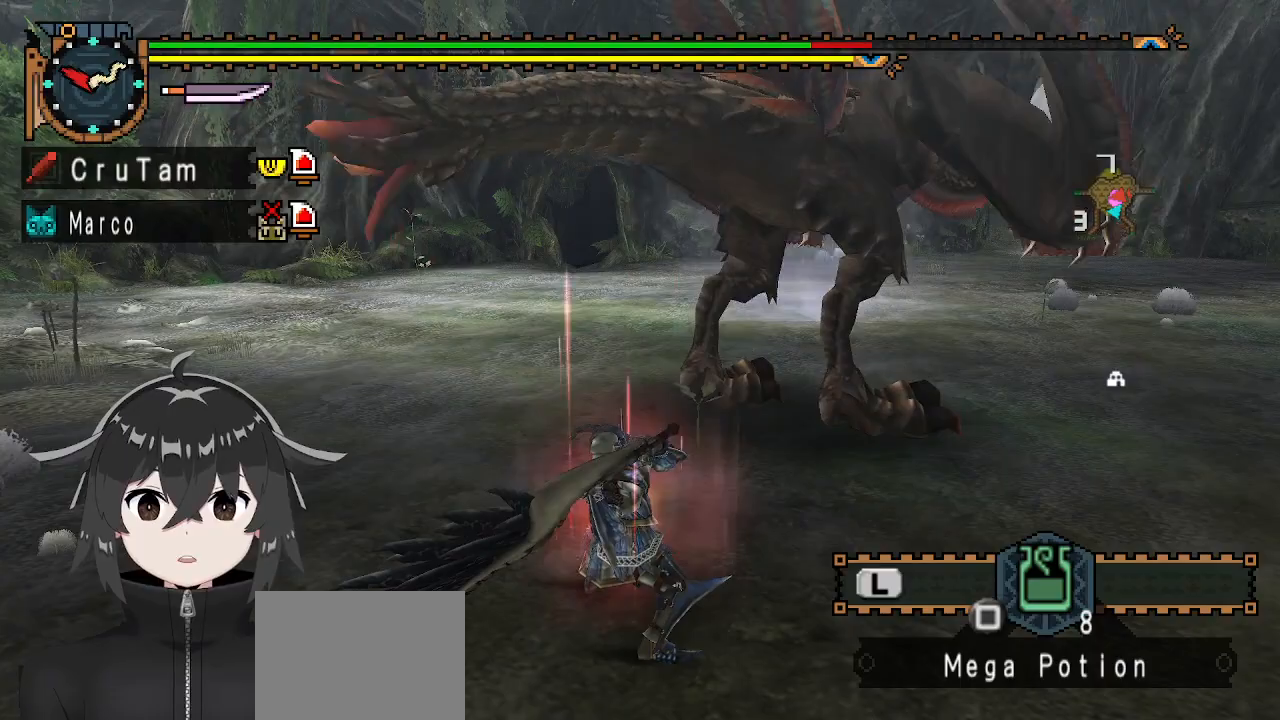
{"buttons": ["Y"], "left_stick": "right", "right_stick": "center", "events": [[433, "left_stick", "right"]]}
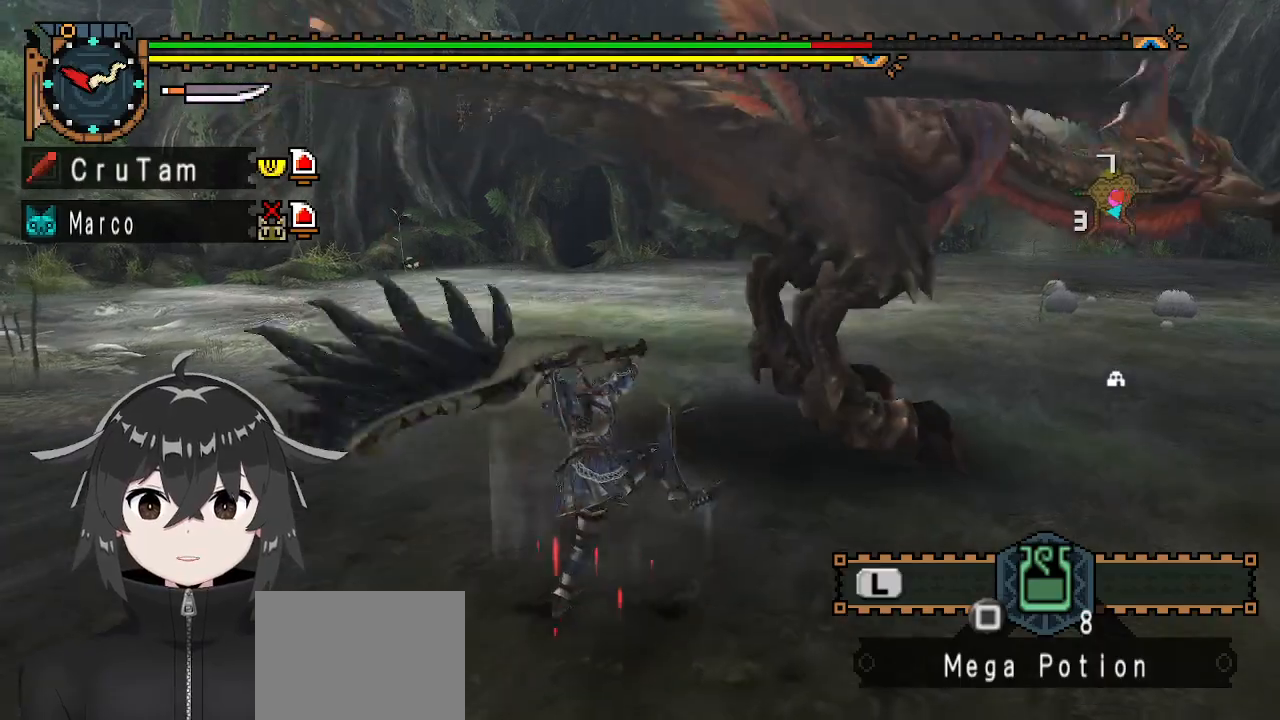
{"buttons": [], "left_stick": "center", "right_stick": "center", "events": [[100, "Y", "up"], [267, "right_stick", "right"], [467, "left_stick", "center"], [467, "right_stick", "center"]]}
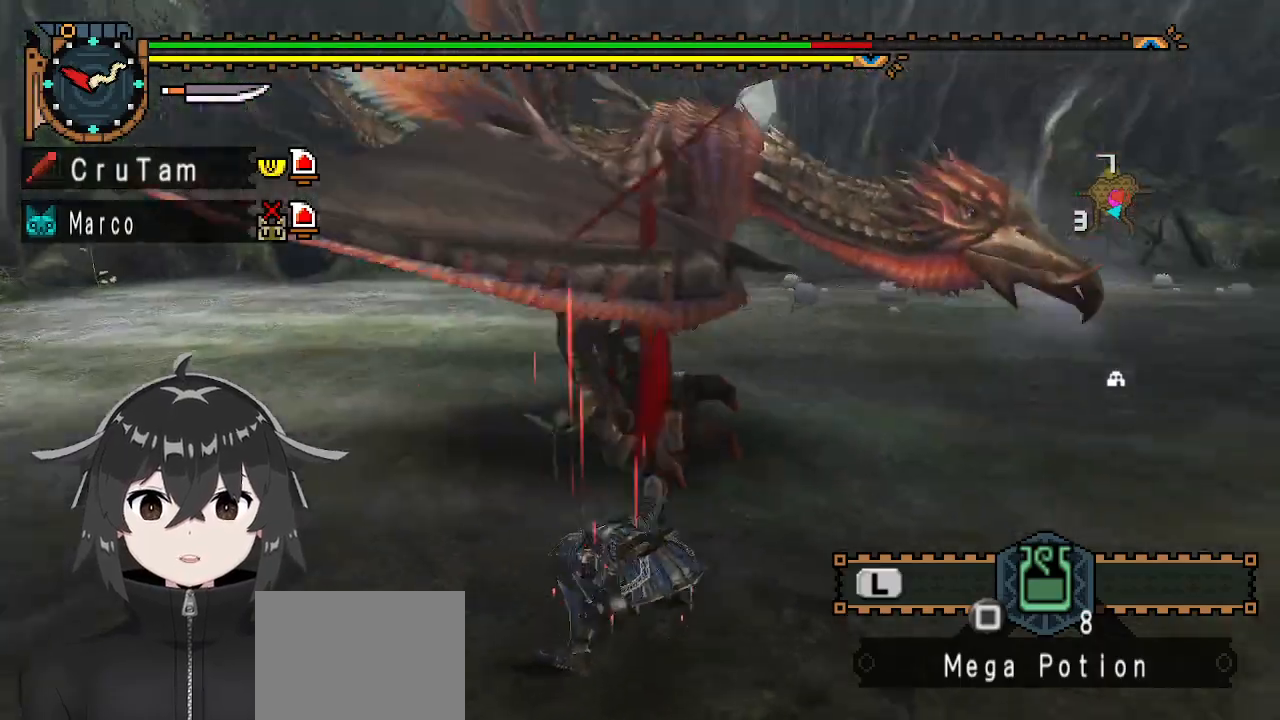
{"buttons": ["A"], "left_stick": "left", "right_stick": "center", "events": [[100, "left_stick", "left"], [267, "A", "down"], [367, "A", "up"], [433, "A", "down"]]}
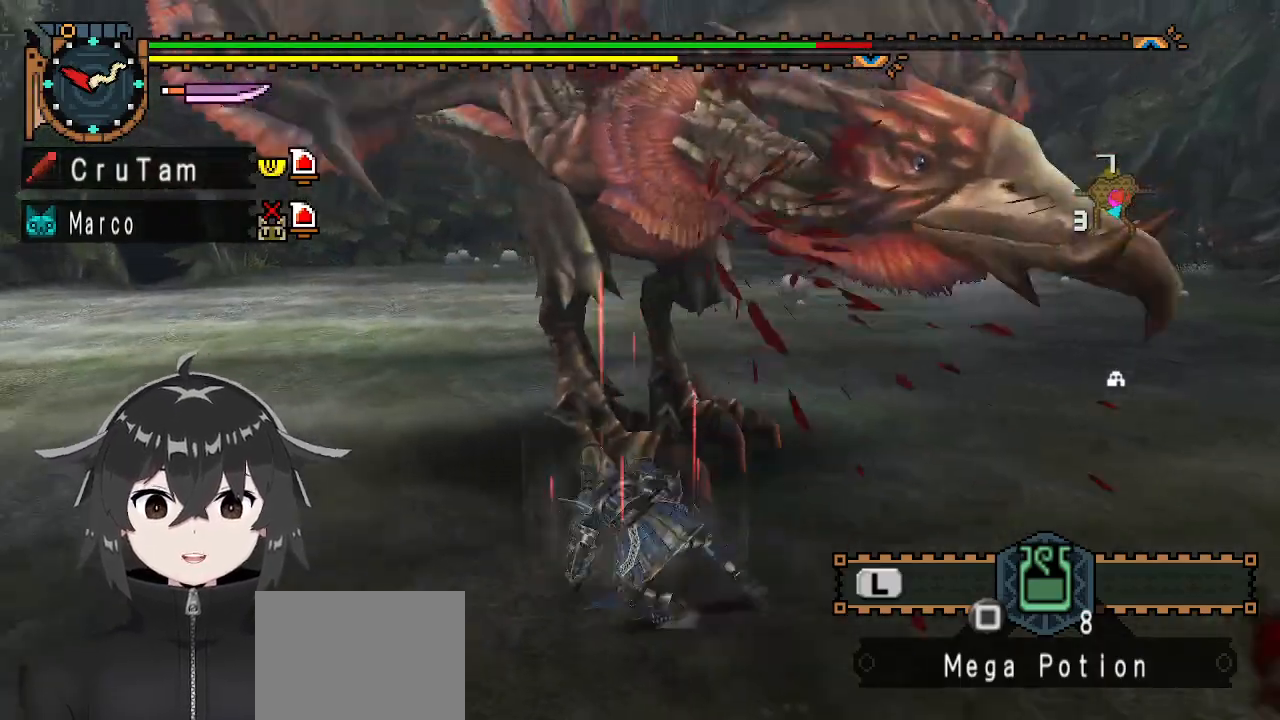
{"buttons": [], "left_stick": "center", "right_stick": "center", "events": [[33, "A", "up"], [300, "left_stick", "center"]]}
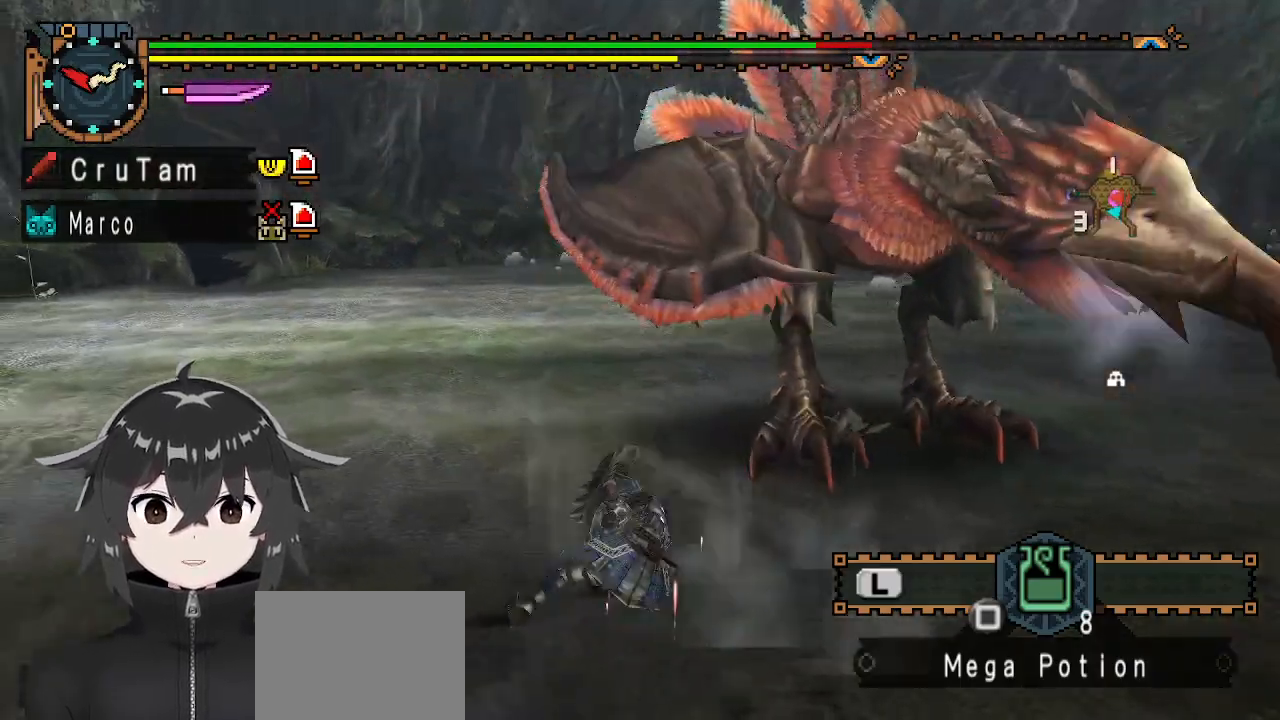
{"buttons": [], "left_stick": "left", "right_stick": "right", "events": [[400, "right_stick", "right"], [433, "left_stick", "left"]]}